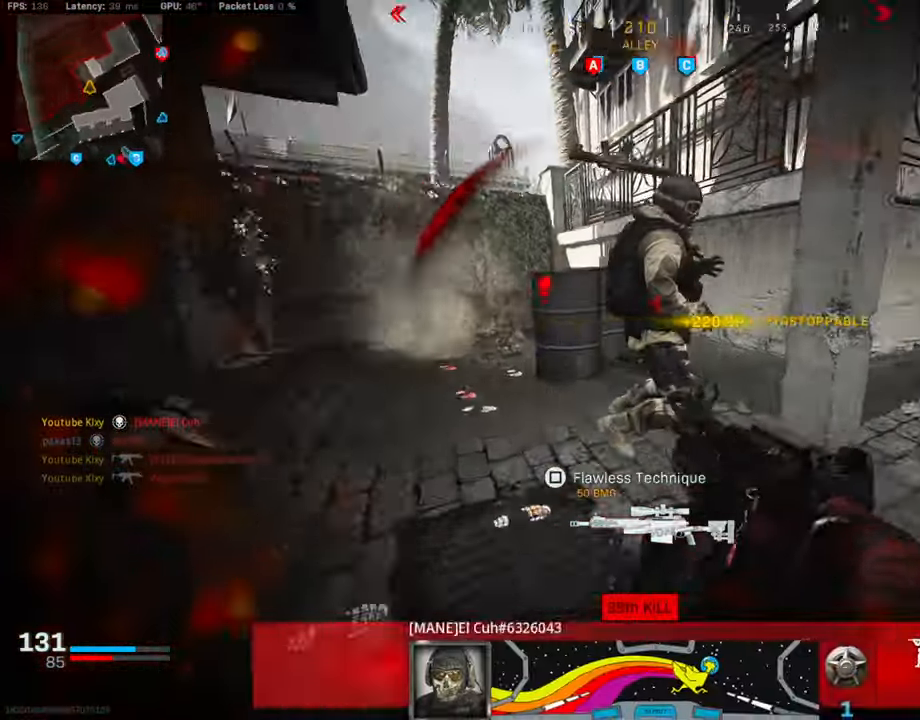
Gameplay with a controller (PlayStation layout); each line is a JSON object with the inputs held at the frame after it. "events" lists button and stick changes between this image and that frame as [ms after this image, input, new state], when the widget could be followed in between.
{"buttons": ["L3"], "left_stick": "up-right", "right_stick": "left", "events": [[169, "R3", "down"], [236, "L3", "up"], [253, "R3", "up"], [304, "L2", "down"], [321, "R3", "down"], [338, "CROSS", "down"], [354, "left_stick", "up-right"], [388, "R3", "up"], [422, "L2", "up"], [456, "CROSS", "up"], [489, "right_stick", "left"], [506, "L3", "down"]]}
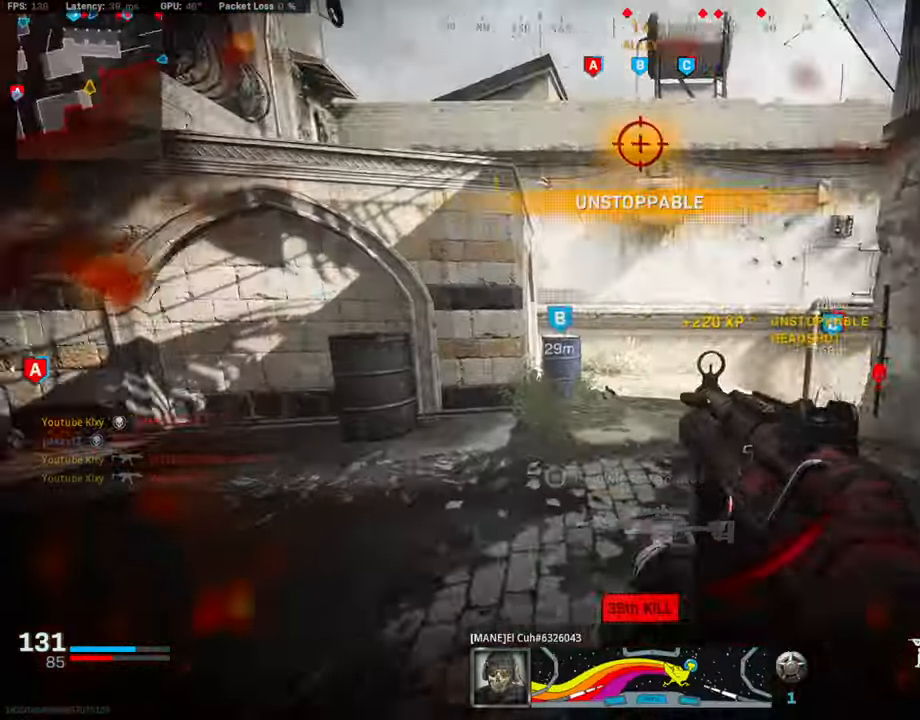
{"buttons": ["L3", "R3"], "left_stick": "up", "right_stick": "right", "events": [[84, "left_stick", "up"], [118, "right_stick", "right"], [202, "right_stick", "center"], [320, "right_stick", "right"], [506, "R3", "down"]]}
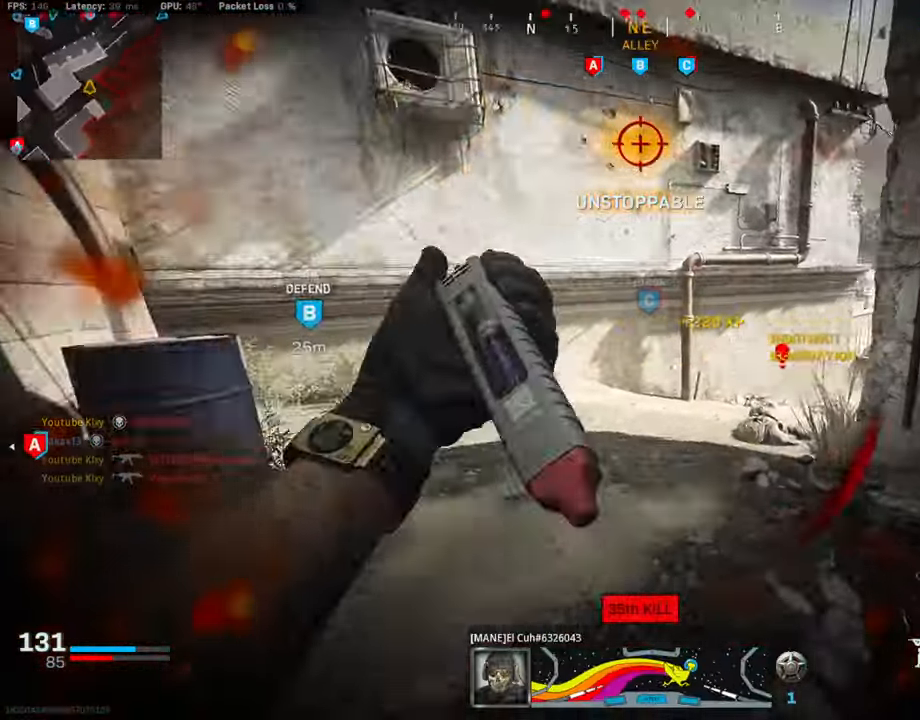
{"buttons": [], "left_stick": "up", "right_stick": "right", "events": [[118, "L3", "up"], [152, "R3", "up"], [168, "right_stick", "center"], [202, "L3", "down"], [202, "R3", "down"], [236, "CROSS", "down"], [303, "L3", "up"], [303, "R3", "up"], [303, "right_stick", "right"], [354, "CROSS", "up"], [371, "right_stick", "center"], [438, "right_stick", "right"]]}
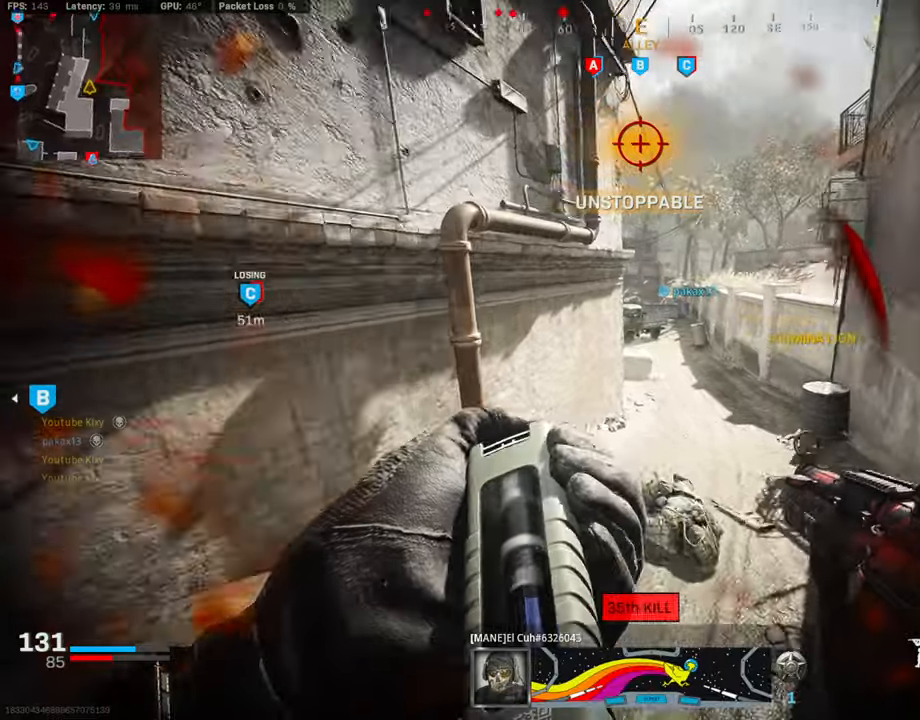
{"buttons": ["CROSS"], "left_stick": "up-right", "right_stick": "left", "events": [[84, "left_stick", "up-right"], [101, "right_stick", "center"], [354, "right_stick", "left"], [472, "CROSS", "down"]]}
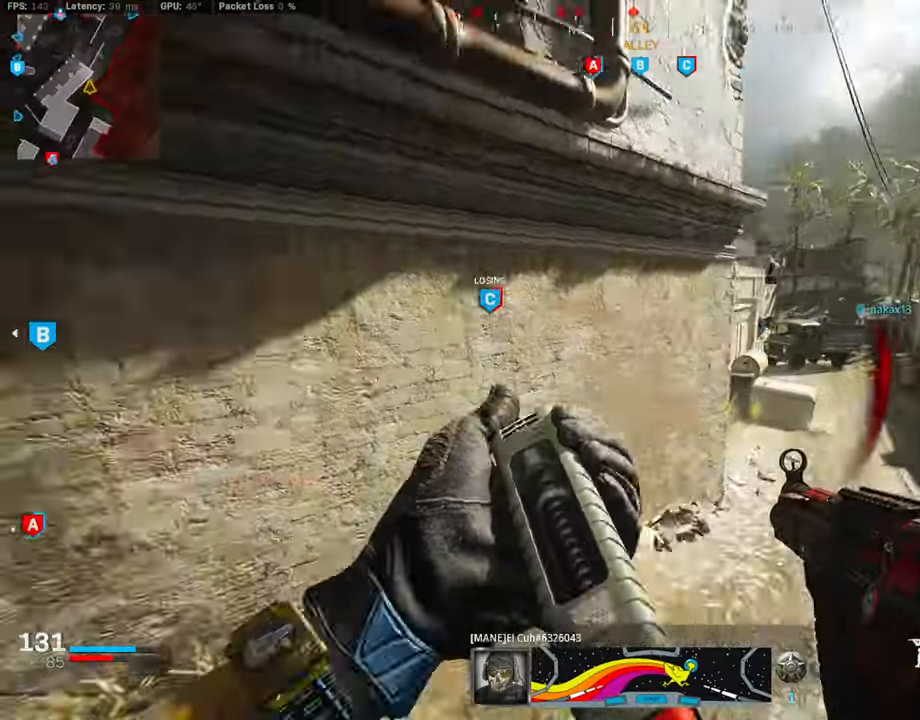
{"buttons": ["SQUARE"], "left_stick": "right", "right_stick": "center", "events": [[16, "right_stick", "center"], [101, "CROSS", "up"], [219, "SQUARE", "down"], [370, "left_stick", "right"]]}
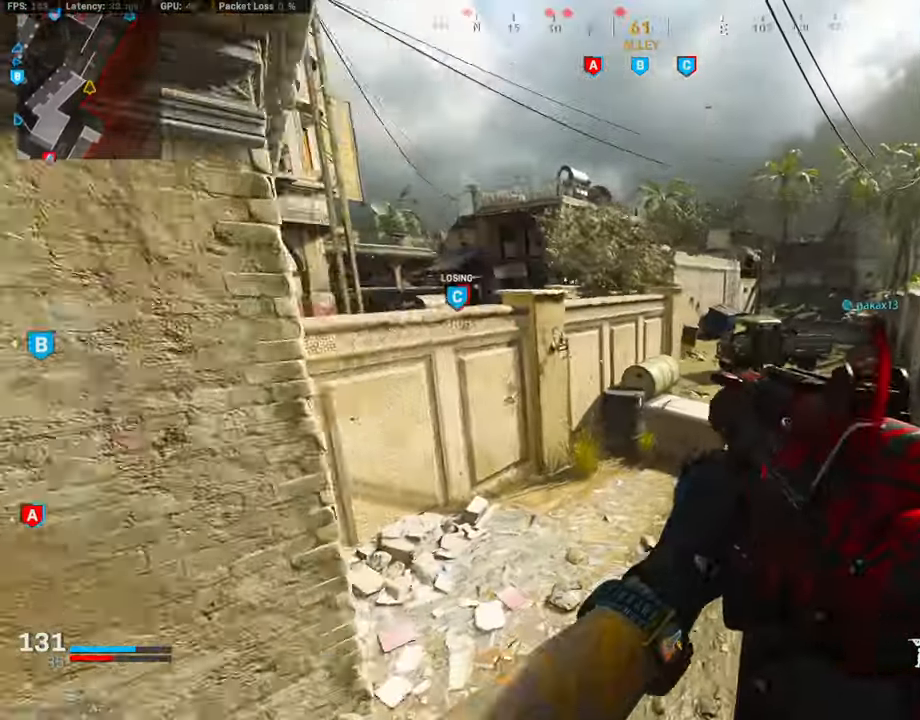
{"buttons": [], "left_stick": "up", "right_stick": "center", "events": [[152, "left_stick", "up-right"], [236, "SQUARE", "up"], [388, "left_stick", "up"]]}
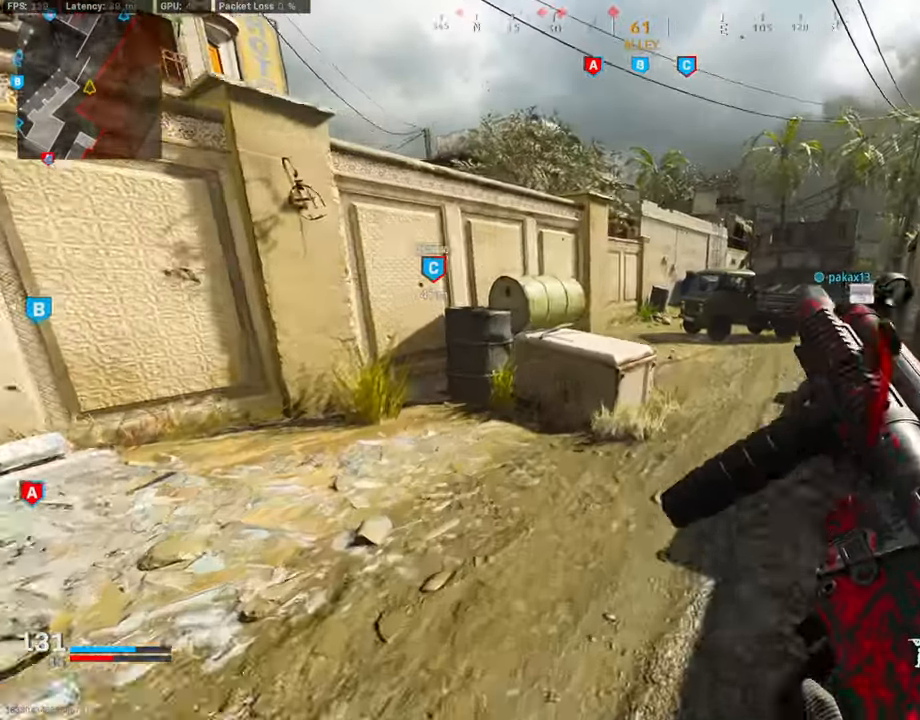
{"buttons": [], "left_stick": "up", "right_stick": "center", "events": []}
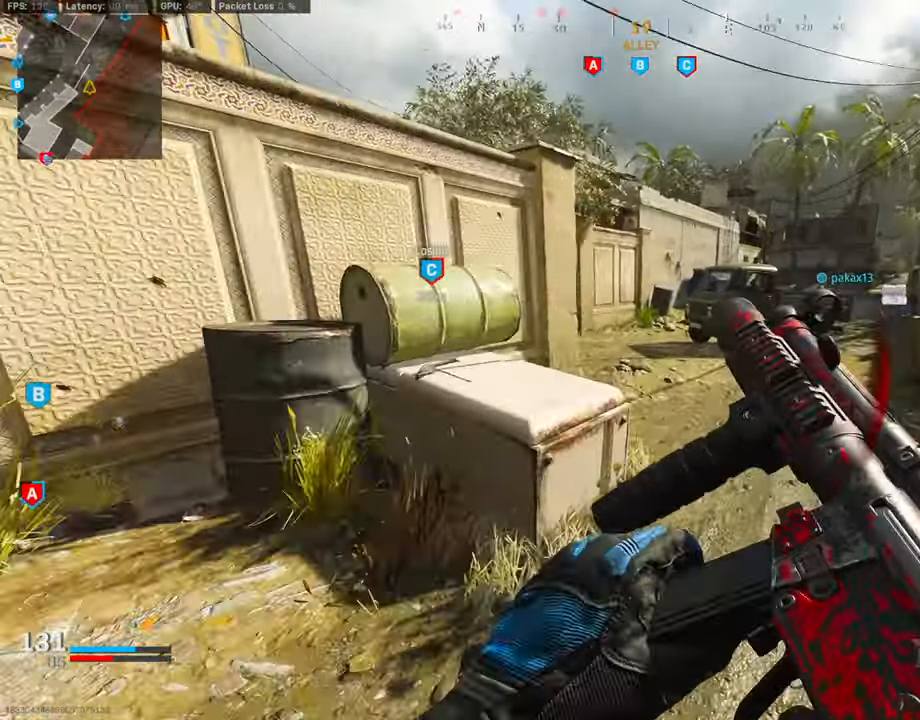
{"buttons": ["R3"], "left_stick": "up", "right_stick": "center", "events": [[118, "L3", "down"], [354, "right_stick", "left"], [421, "R3", "down"], [506, "L3", "up"], [506, "right_stick", "center"]]}
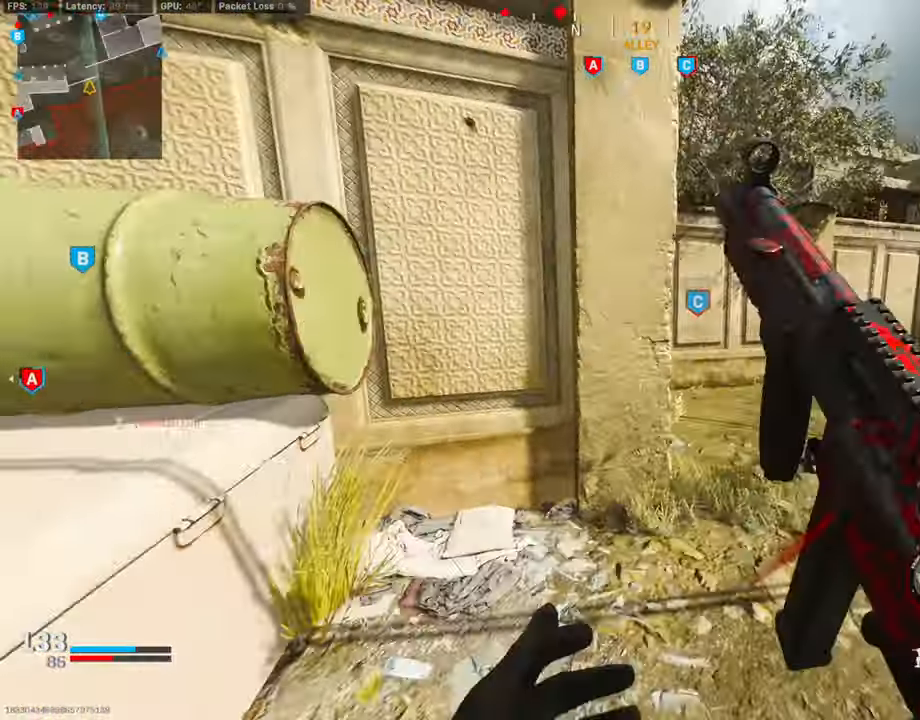
{"buttons": [], "left_stick": "right", "right_stick": "center", "events": [[84, "L3", "down"], [118, "right_stick", "left"], [135, "CROSS", "down"], [168, "R3", "up"], [286, "CROSS", "up"], [303, "right_stick", "center"], [371, "L3", "up"], [387, "right_stick", "right"], [421, "left_stick", "right"], [472, "right_stick", "center"]]}
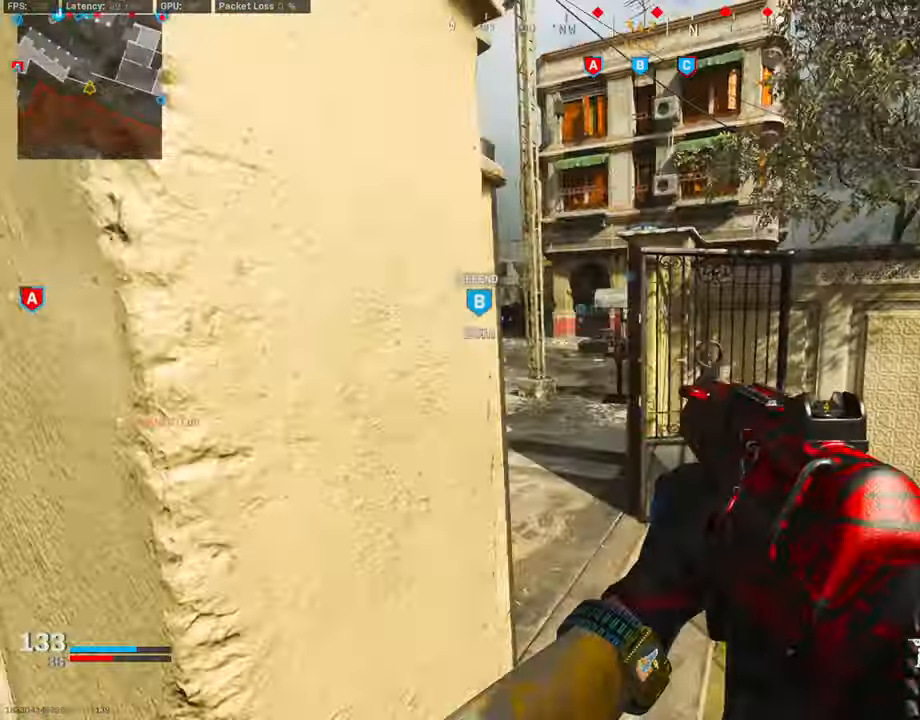
{"buttons": ["L3", "R3"], "left_stick": "up-left", "right_stick": "center", "events": [[33, "right_stick", "left"], [84, "left_stick", "up"], [135, "left_stick", "up-left"], [151, "right_stick", "center"], [168, "L3", "down"], [286, "right_stick", "left"], [404, "right_stick", "right"], [438, "R3", "down"], [489, "right_stick", "center"]]}
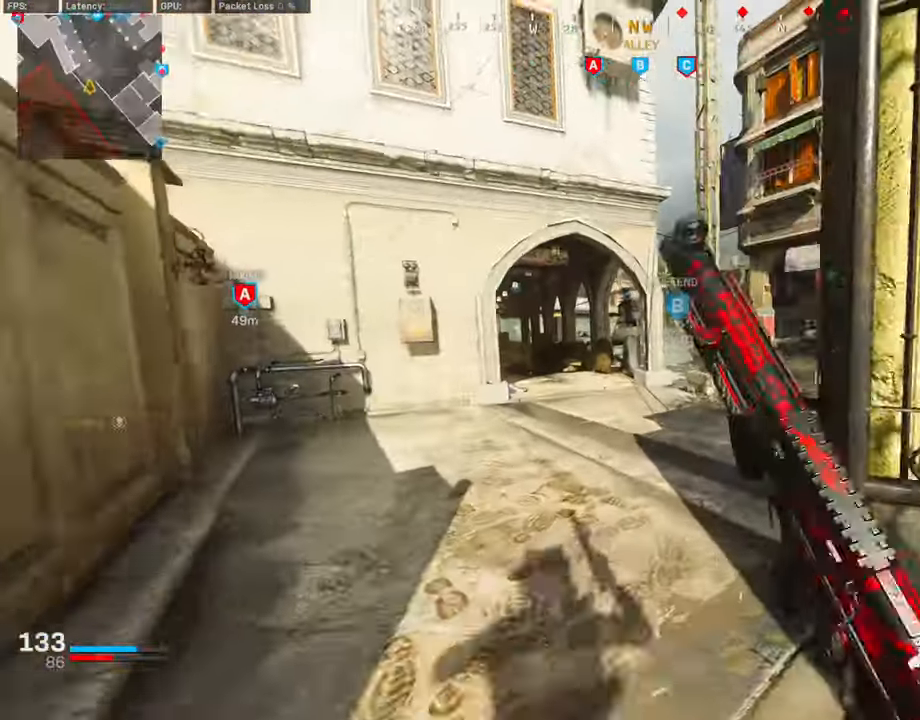
{"buttons": ["L3"], "left_stick": "up", "right_stick": "center", "events": [[17, "L3", "up"], [68, "right_stick", "right"], [102, "L3", "down"], [169, "R3", "up"], [220, "L3", "up"], [270, "CROSS", "down"], [287, "L3", "down"], [371, "CROSS", "up"], [388, "right_stick", "center"], [405, "L3", "up"], [456, "left_stick", "up"], [489, "L3", "down"]]}
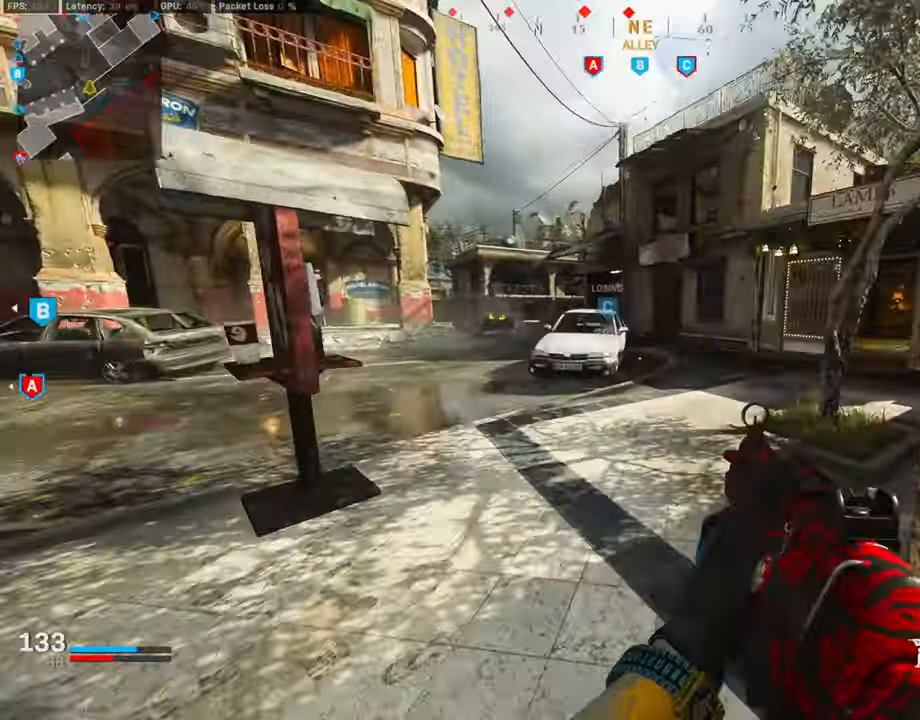
{"buttons": ["CROSS", "L3", "R3"], "left_stick": "up", "right_stick": "center", "events": [[34, "right_stick", "right"], [169, "right_stick", "center"], [219, "right_stick", "left"], [270, "R3", "down"], [320, "L3", "up"], [320, "right_stick", "center"], [337, "R3", "up"], [405, "R3", "down"], [438, "L3", "down"], [489, "CROSS", "down"]]}
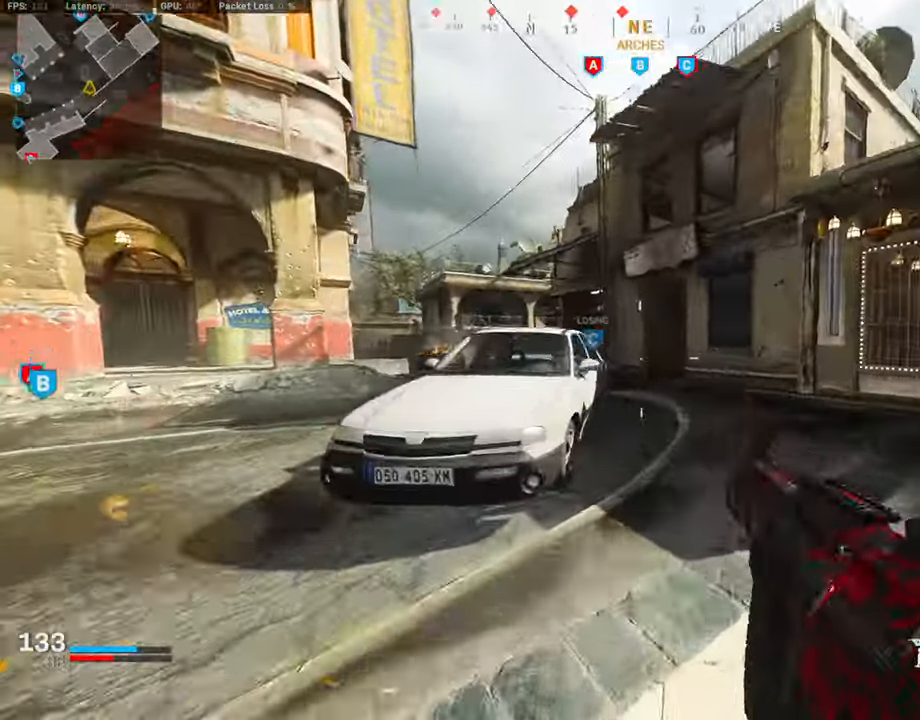
{"buttons": [], "left_stick": "up", "right_stick": "center", "events": [[34, "L3", "up"], [34, "R3", "up"], [34, "right_stick", "left"], [118, "right_stick", "center"], [135, "CROSS", "up"], [253, "TRIANGLE", "down"], [320, "TRIANGLE", "up"], [354, "TRIANGLE", "down"], [438, "TRIANGLE", "up"]]}
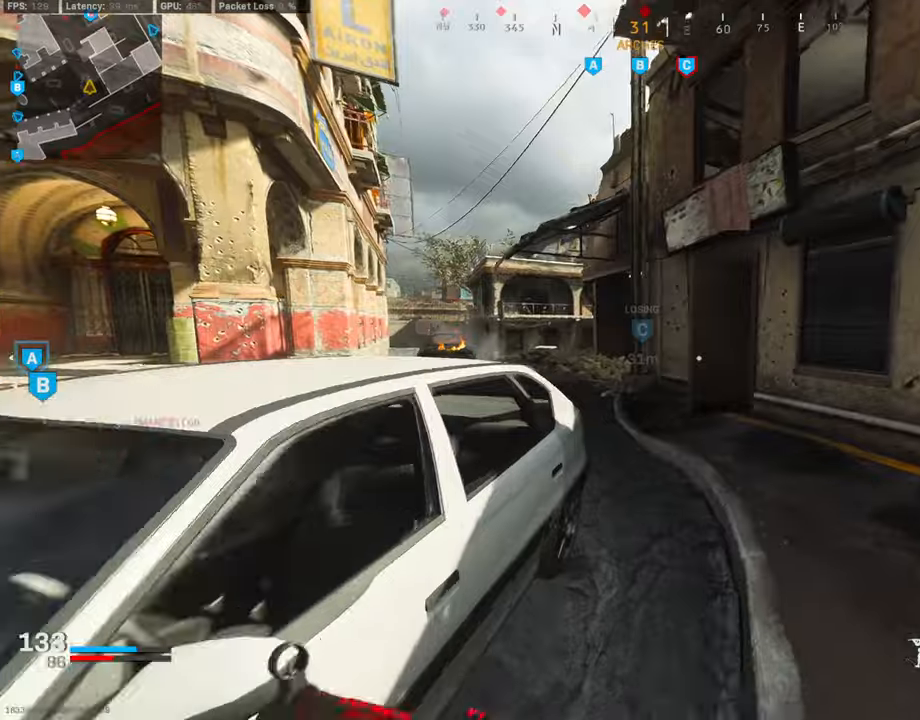
{"buttons": ["L3"], "left_stick": "up", "right_stick": "center", "events": [[50, "right_stick", "left"], [118, "right_stick", "center"], [219, "TRIANGLE", "down"], [303, "TRIANGLE", "up"], [354, "L3", "down"], [354, "TRIANGLE", "down"], [438, "TRIANGLE", "up"]]}
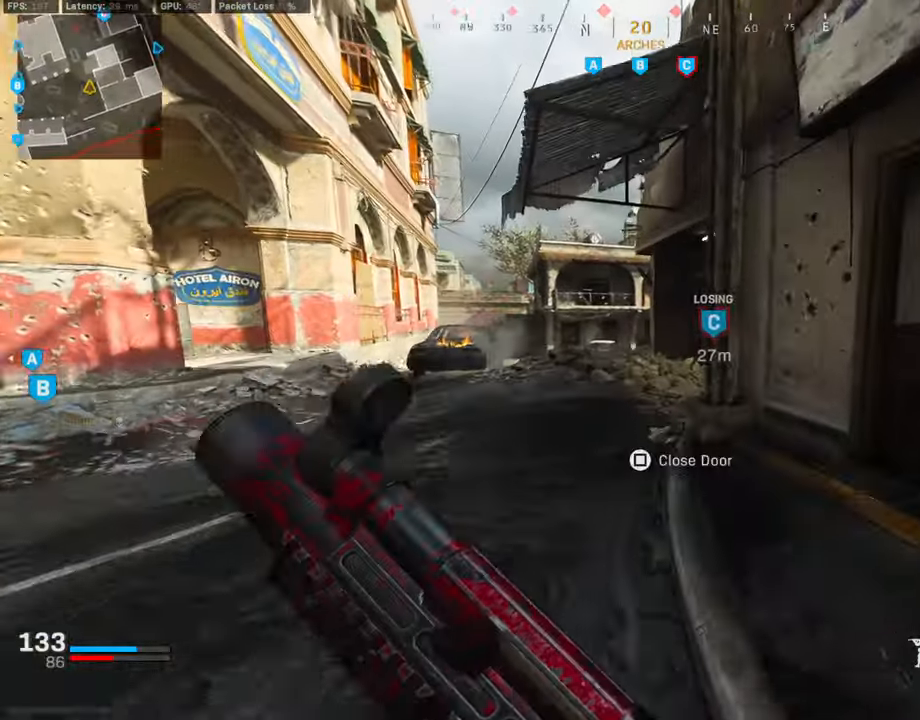
{"buttons": [], "left_stick": "up-left", "right_stick": "center", "events": [[16, "TRIANGLE", "down"], [84, "TRIANGLE", "up"], [118, "L3", "up"], [151, "TRIANGLE", "down"], [202, "TRIANGLE", "up"], [320, "left_stick", "up-left"]]}
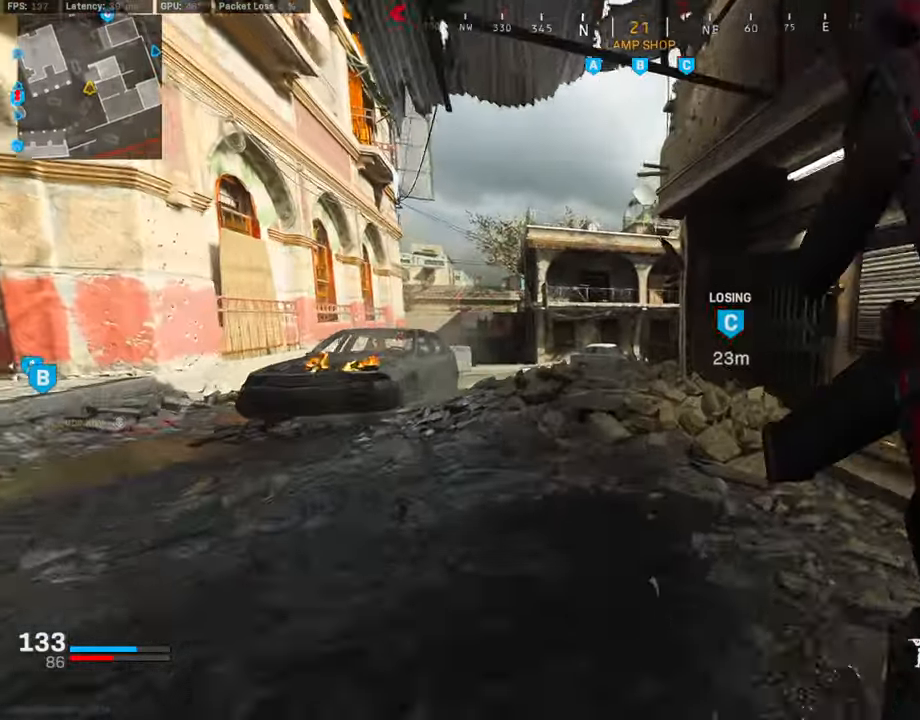
{"buttons": [], "left_stick": "up-left", "right_stick": "center", "events": [[34, "right_stick", "down"], [253, "right_stick", "center"]]}
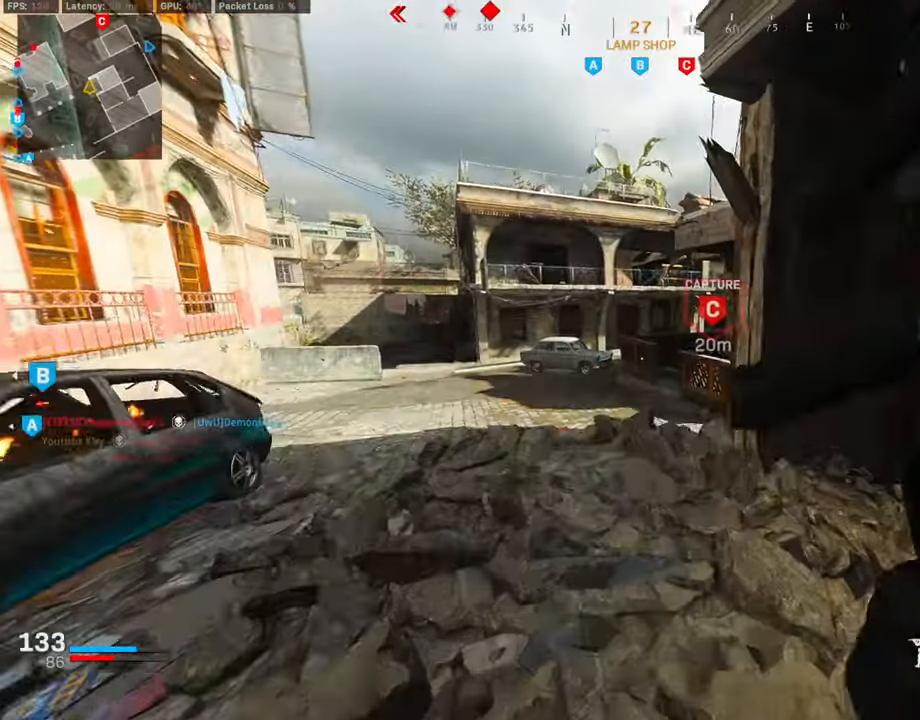
{"buttons": ["L3"], "left_stick": "up-left", "right_stick": "right", "events": [[270, "right_stick", "left"], [321, "L3", "down"], [422, "right_stick", "center"], [472, "right_stick", "right"]]}
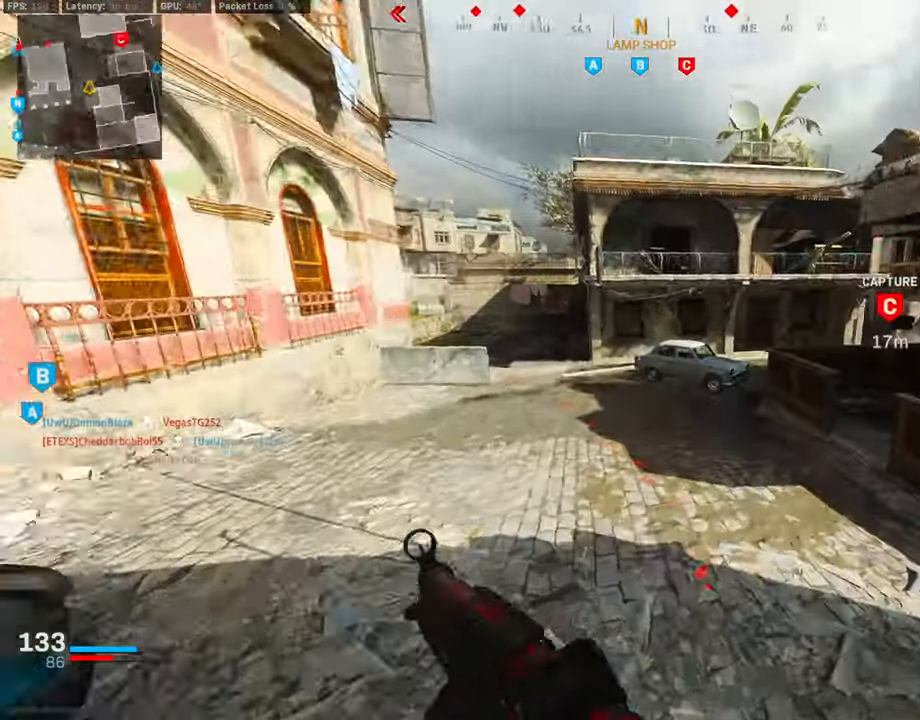
{"buttons": ["L1"], "left_stick": "left", "right_stick": "center", "events": [[51, "CROSS", "down"], [101, "L1", "down"], [118, "L3", "up"], [135, "right_stick", "center"], [169, "CROSS", "up"], [185, "left_stick", "left"]]}
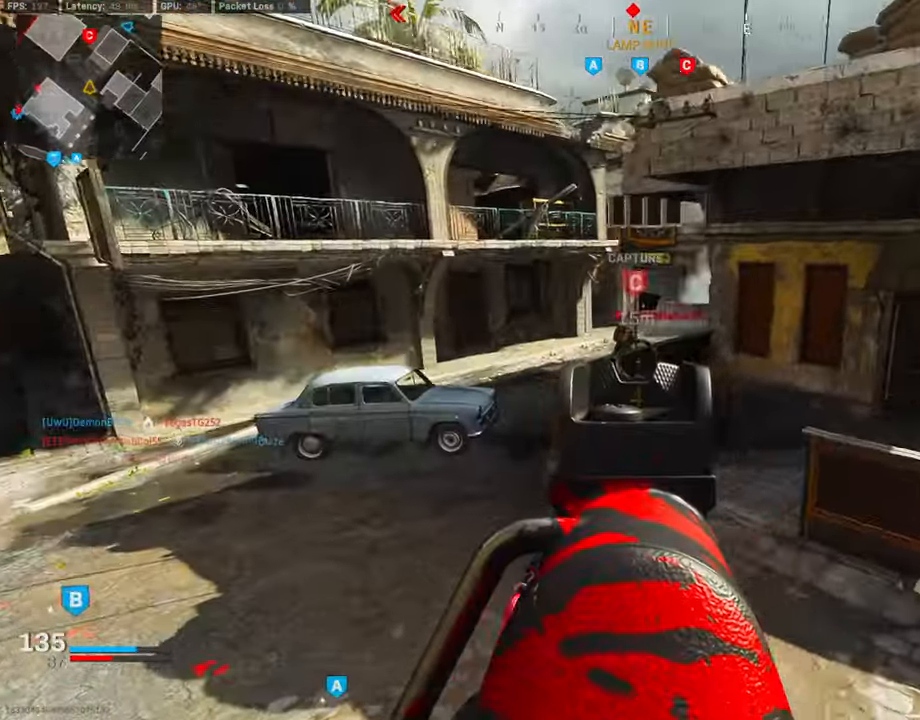
{"buttons": ["L1", "R1"], "left_stick": "left", "right_stick": "down-right", "events": [[50, "right_stick", "up"], [202, "R1", "down"], [202, "right_stick", "center"], [303, "CROSS", "down"], [404, "right_stick", "down-right"], [472, "CROSS", "up"]]}
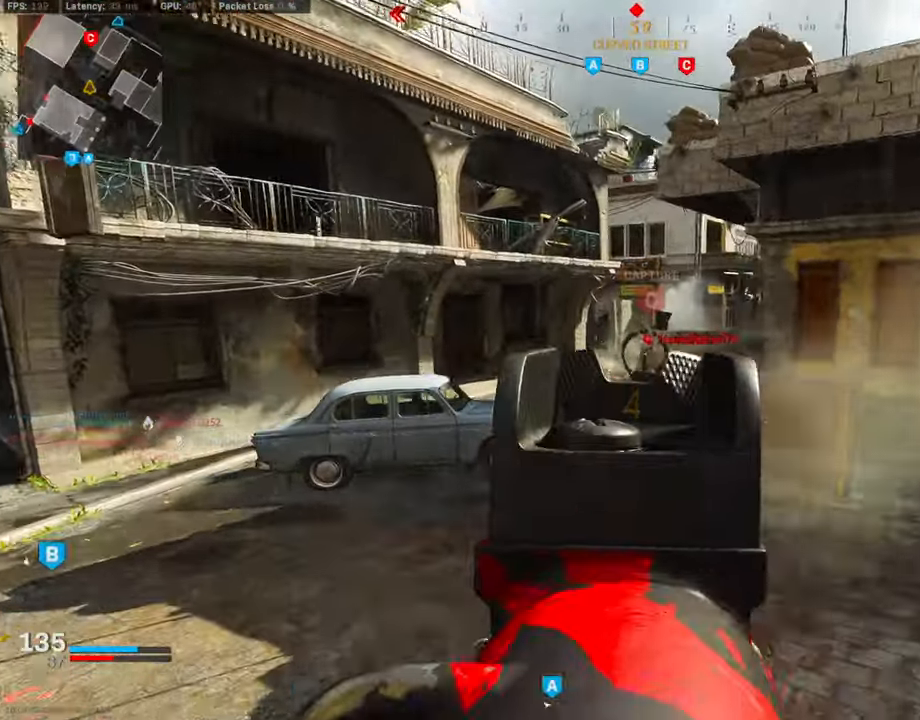
{"buttons": [], "left_stick": "up-left", "right_stick": "center", "events": [[84, "right_stick", "down"], [269, "right_stick", "center"], [472, "L1", "up"], [472, "R1", "up"], [489, "left_stick", "up-left"]]}
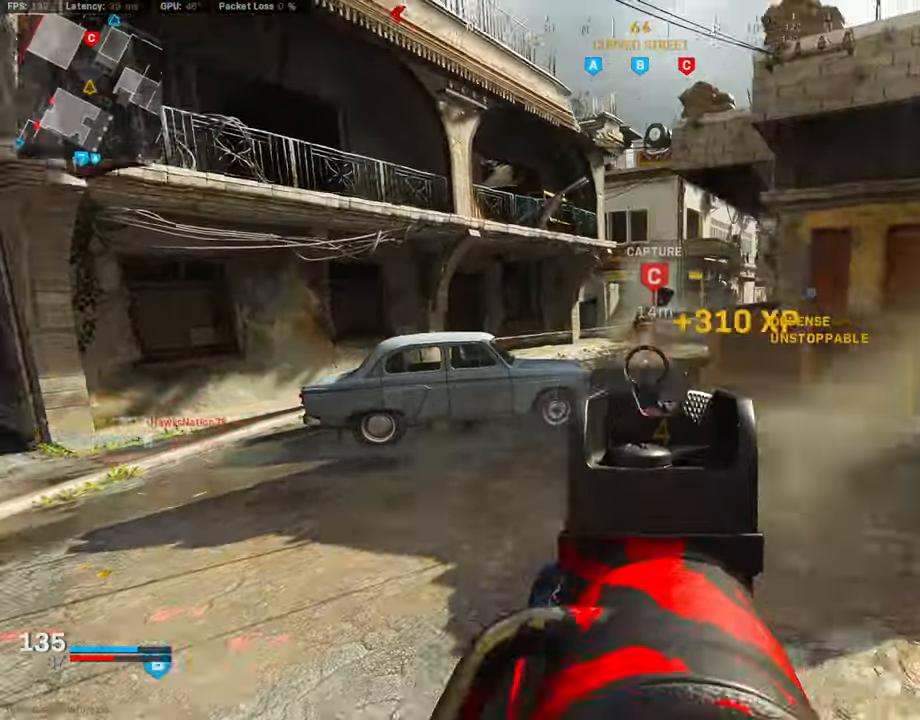
{"buttons": ["L3", "R3"], "left_stick": "up-left", "right_stick": "center", "events": [[50, "L3", "down"], [84, "right_stick", "right"], [252, "right_stick", "center"], [286, "R3", "down"], [370, "L3", "up"], [370, "R3", "up"], [438, "R3", "down"], [455, "L3", "down"]]}
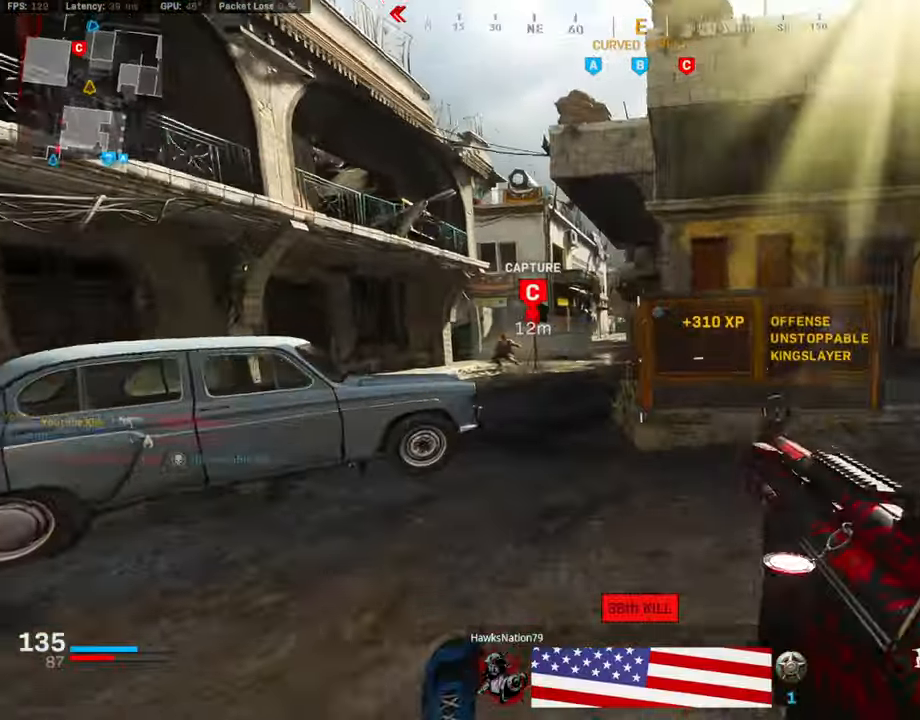
{"buttons": ["L3"], "left_stick": "up", "right_stick": "right", "events": [[17, "right_stick", "right"], [34, "L3", "up"], [51, "R3", "up"], [85, "left_stick", "right"], [203, "CROSS", "down"], [219, "L3", "down"], [219, "left_stick", "up-right"], [371, "CROSS", "up"], [371, "left_stick", "up"], [371, "right_stick", "center"], [439, "right_stick", "right"]]}
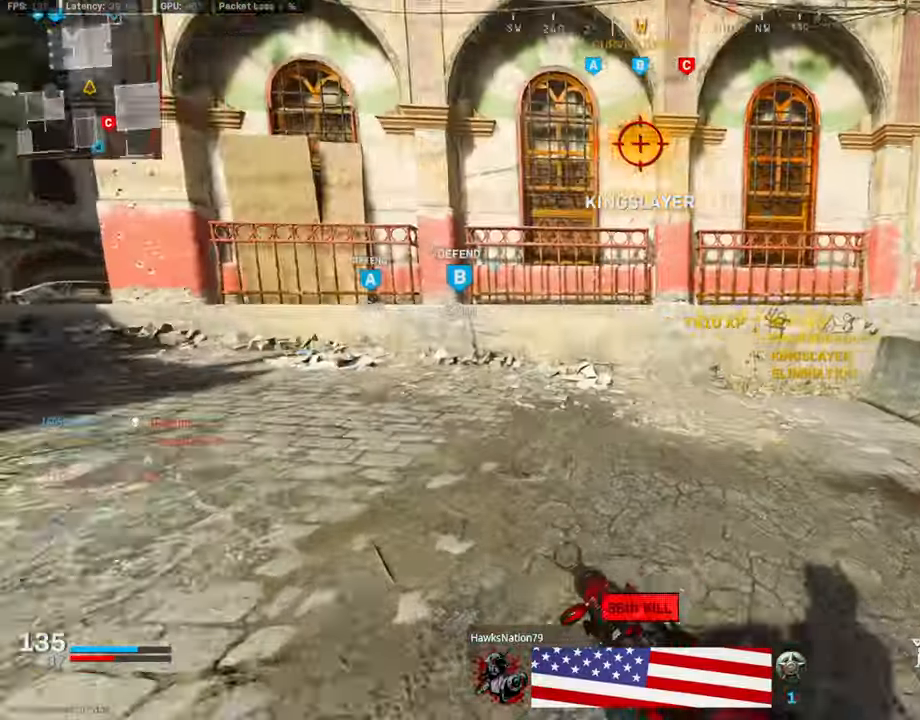
{"buttons": ["CROSS", "L3"], "left_stick": "up-right", "right_stick": "left", "events": [[185, "right_stick", "center"], [236, "R3", "down"], [320, "L3", "up"], [320, "left_stick", "up-right"], [337, "R3", "up"], [388, "R3", "down"], [421, "L3", "down"], [421, "right_stick", "left"], [472, "CROSS", "down"], [472, "R3", "up"]]}
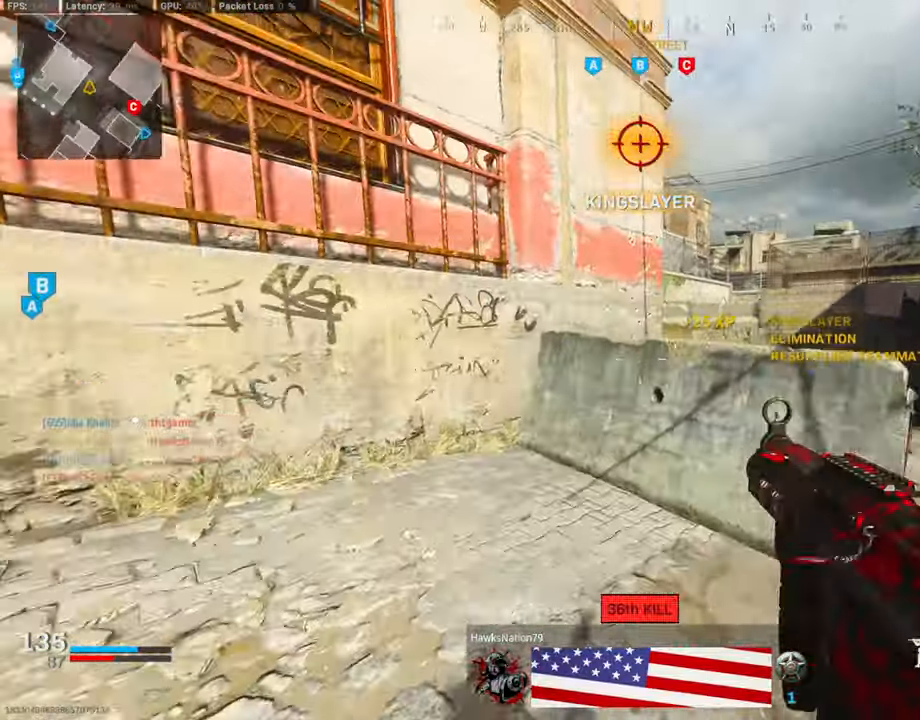
{"buttons": ["L3"], "left_stick": "up-right", "right_stick": "left", "events": [[34, "L3", "up"], [50, "left_stick", "right"], [67, "right_stick", "right"], [101, "CROSS", "up"], [202, "right_stick", "center"], [287, "left_stick", "up-right"], [303, "L3", "down"], [405, "right_stick", "left"]]}
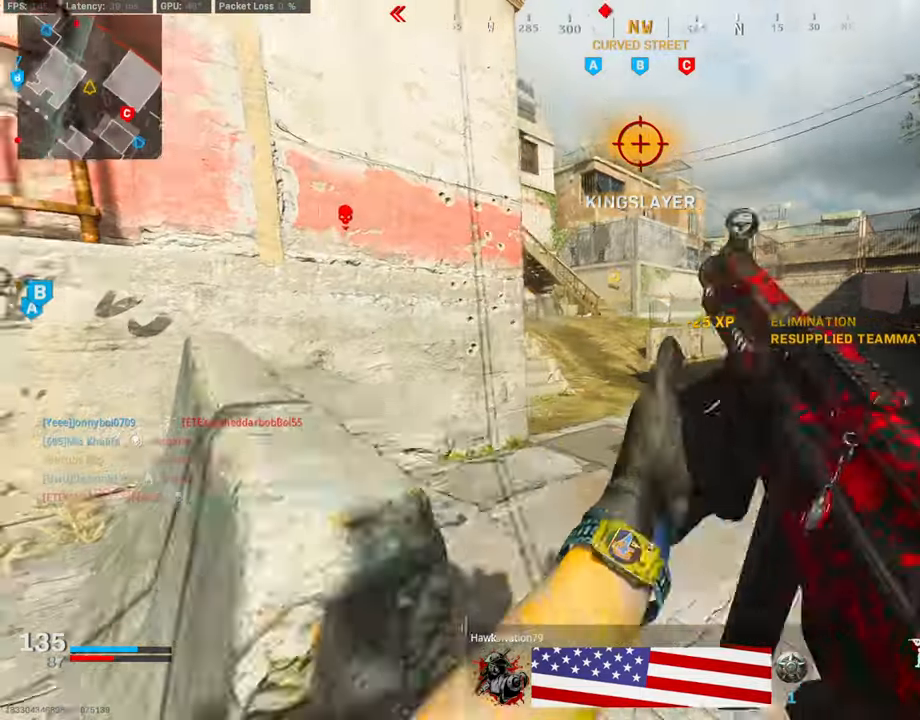
{"buttons": ["L1"], "left_stick": "right", "right_stick": "up-right", "events": [[50, "right_stick", "center"], [101, "right_stick", "left"], [151, "CROSS", "down"], [168, "L1", "down"], [168, "right_stick", "up-left"], [202, "L3", "up"], [236, "left_stick", "right"], [286, "CROSS", "up"], [337, "right_stick", "center"], [472, "right_stick", "up-right"]]}
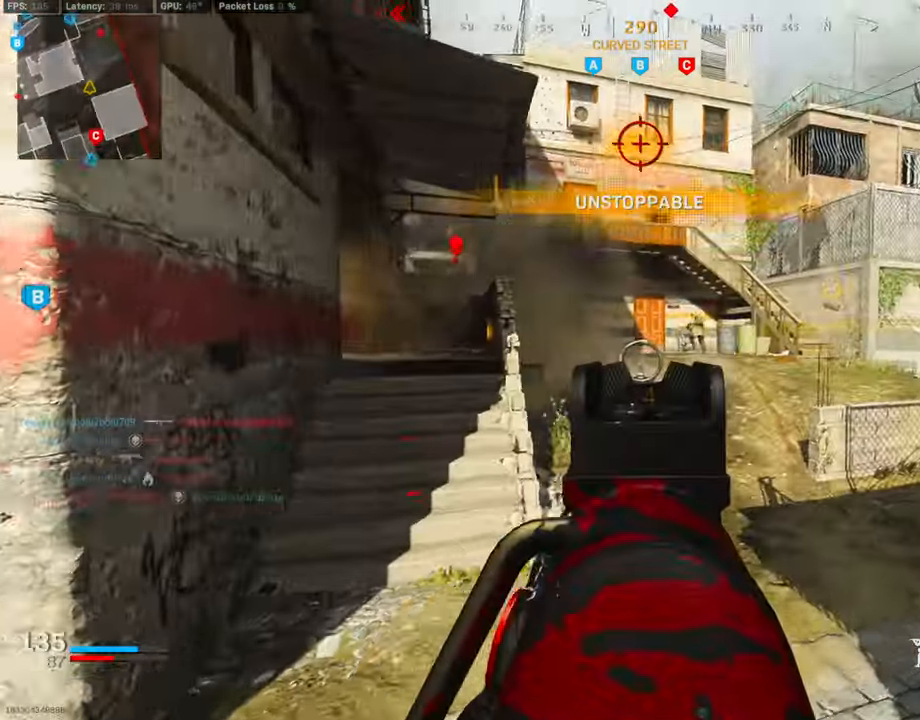
{"buttons": ["L1", "R1"], "left_stick": "left", "right_stick": "down", "events": [[102, "R1", "down"], [135, "left_stick", "up-right"], [135, "right_stick", "up-left"], [237, "right_stick", "center"], [371, "left_stick", "up-left"], [371, "right_stick", "down"], [422, "left_stick", "left"]]}
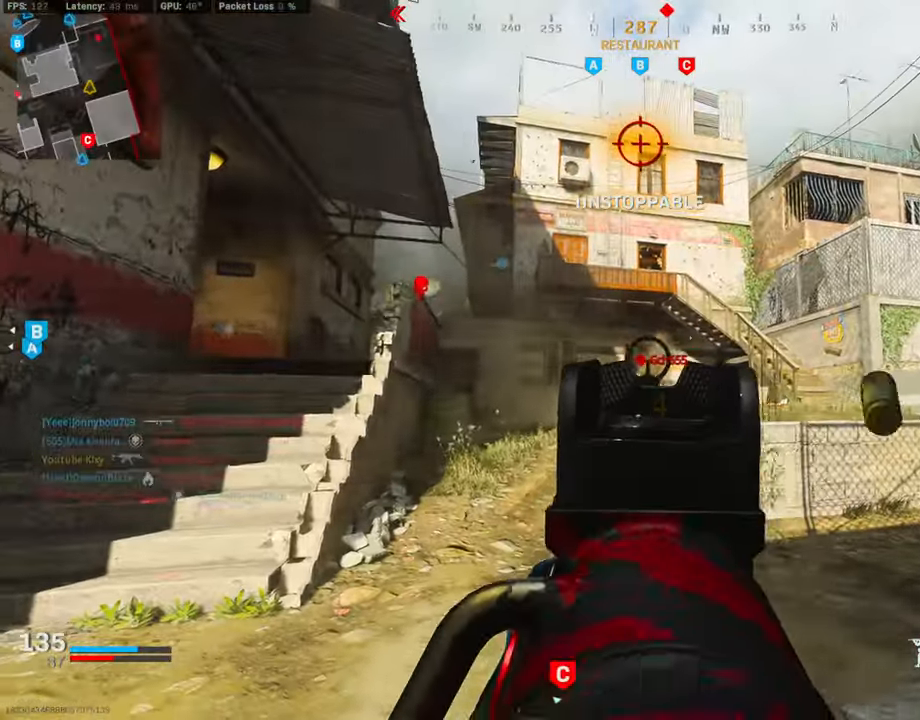
{"buttons": ["L1", "R1"], "left_stick": "left", "right_stick": "center", "events": [[354, "right_stick", "center"]]}
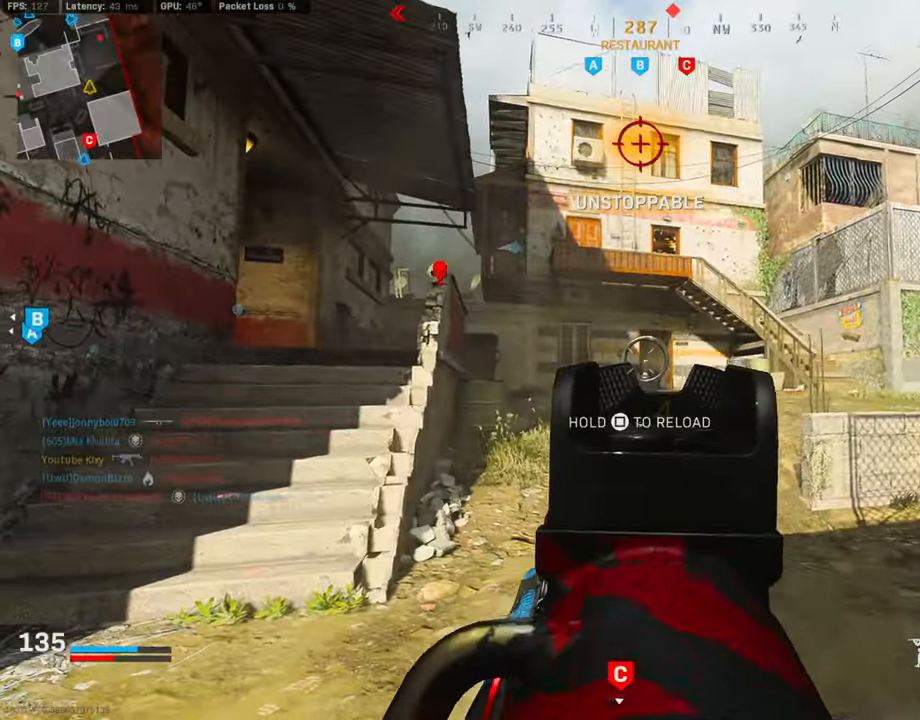
{"buttons": ["L1", "R1"], "left_stick": "up-right", "right_stick": "center", "events": [[68, "left_stick", "up-left"], [169, "left_stick", "up"], [186, "right_stick", "down"], [354, "left_stick", "up-right"], [422, "right_stick", "center"]]}
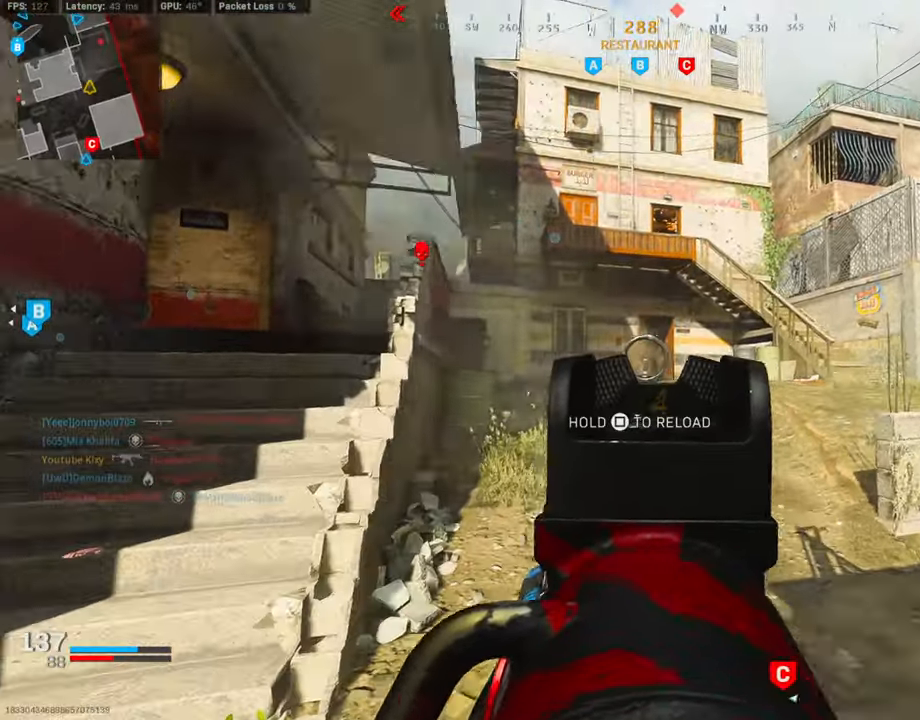
{"buttons": [], "left_stick": "left", "right_stick": "center", "events": [[118, "left_stick", "up-left"], [337, "right_stick", "up"], [404, "left_stick", "left"], [421, "right_stick", "center"], [438, "L1", "up"], [438, "R1", "up"]]}